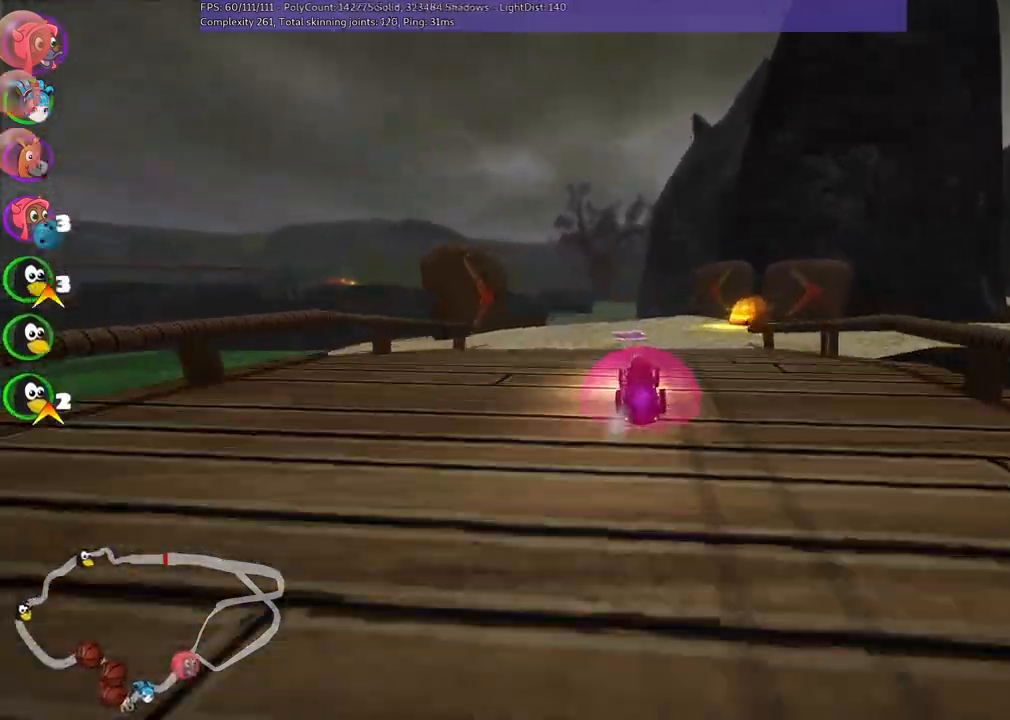
Gameplay with keyboard; each line is a JSON object with the keys held at the frame after it. "events" lists presses ("down") and releases ("up") of ".", "/", "alt_r", "b", "c", "comma", "ctrl_r", "d", "down", "f", "g", "h", "j", "k", "l", "left", "m", "n", "quote", "return", "right", "semicolon", "shift_r", "space", "super", "up" and "v" between this image and that frame as [ms after this image, input, new state], when the widget could be followed in between. No other keys are recorded. Mouse input is not recorded.
{"keys": ["left", "up"], "events": [[183, "n", "down"], [333, "n", "up"], [367, "left", "down"]]}
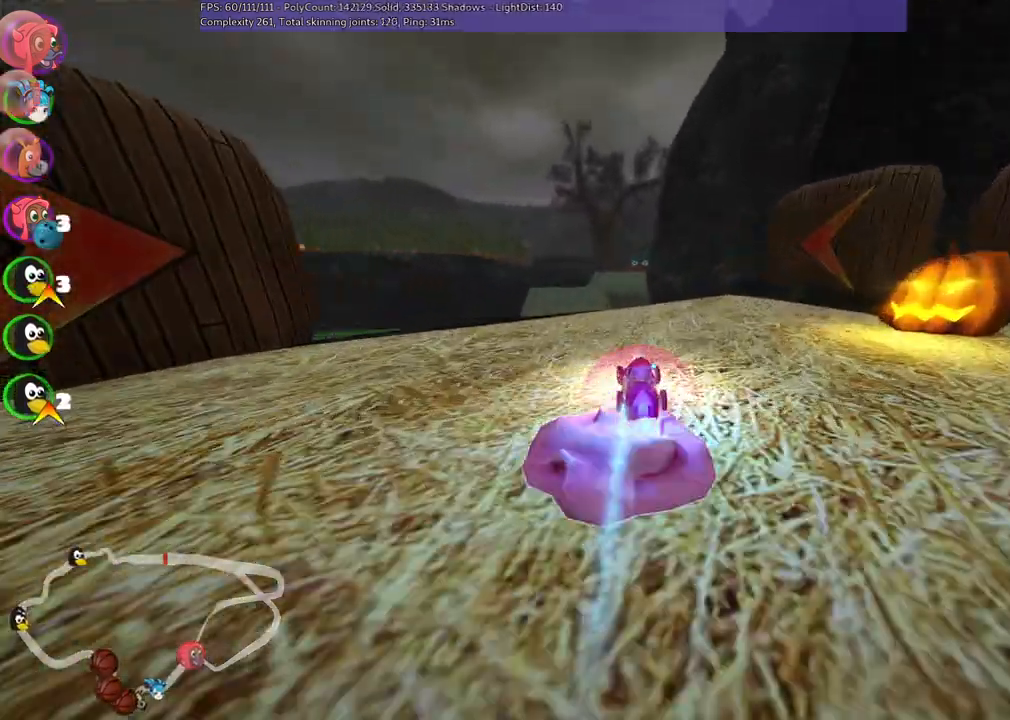
{"keys": ["up"], "events": [[17, "left", "up"], [183, "left", "down"], [350, "left", "up"]]}
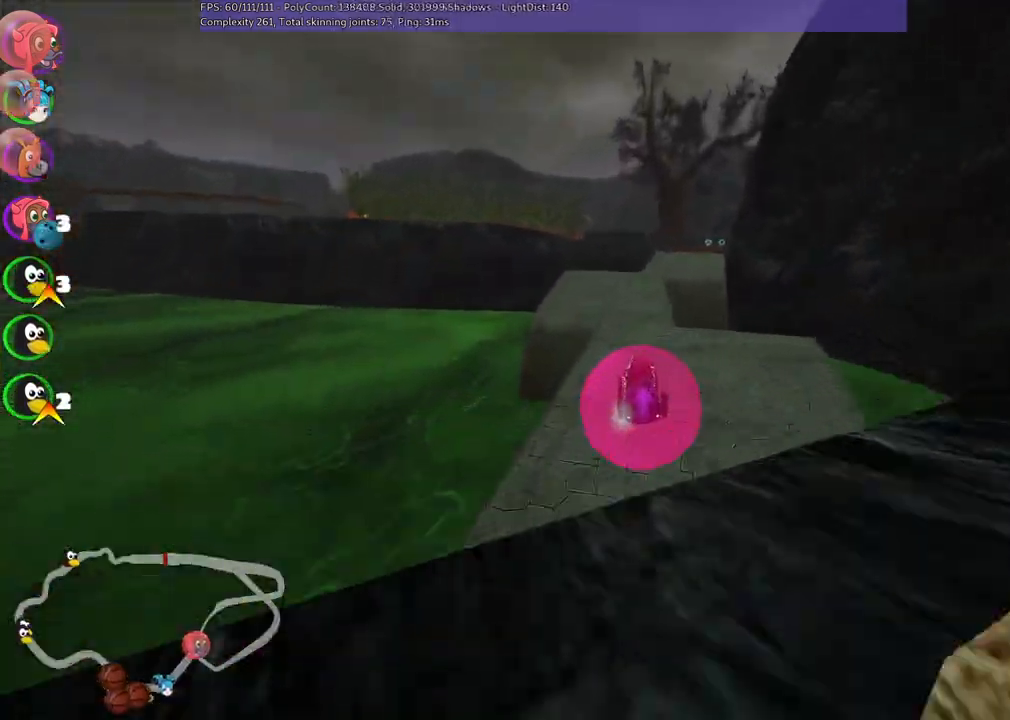
{"keys": ["m", "up"], "events": [[83, "left", "down"], [233, "left", "up"], [417, "m", "down"], [417, "right", "down"], [500, "right", "up"]]}
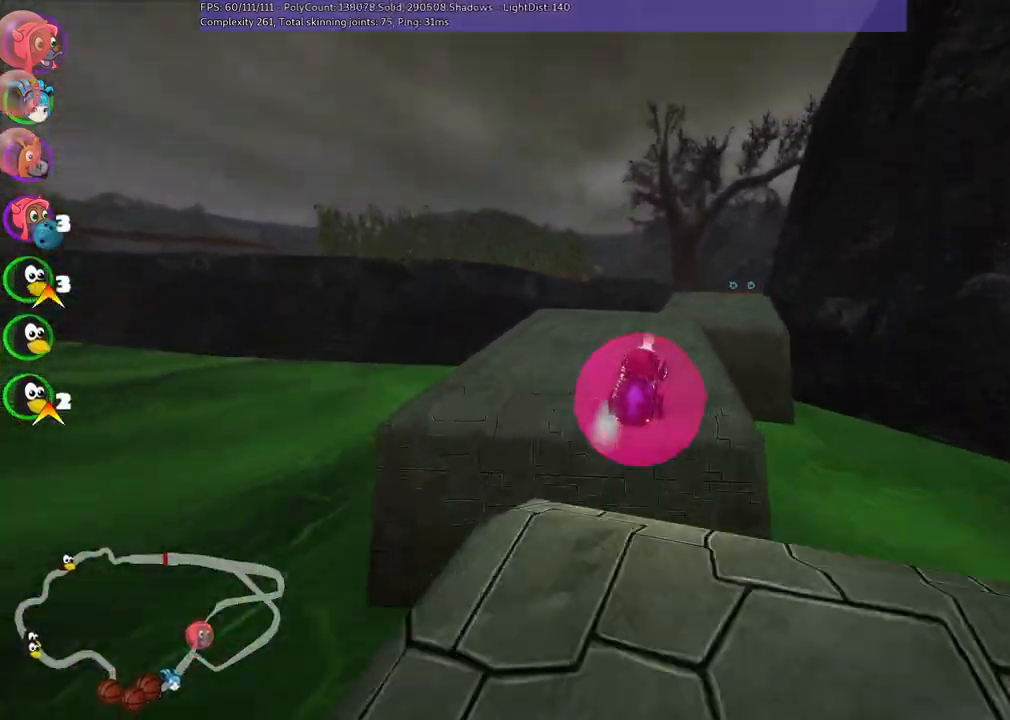
{"keys": ["right", "up"], "events": [[50, "m", "up"], [350, "right", "down"], [383, "m", "down"], [483, "m", "up"]]}
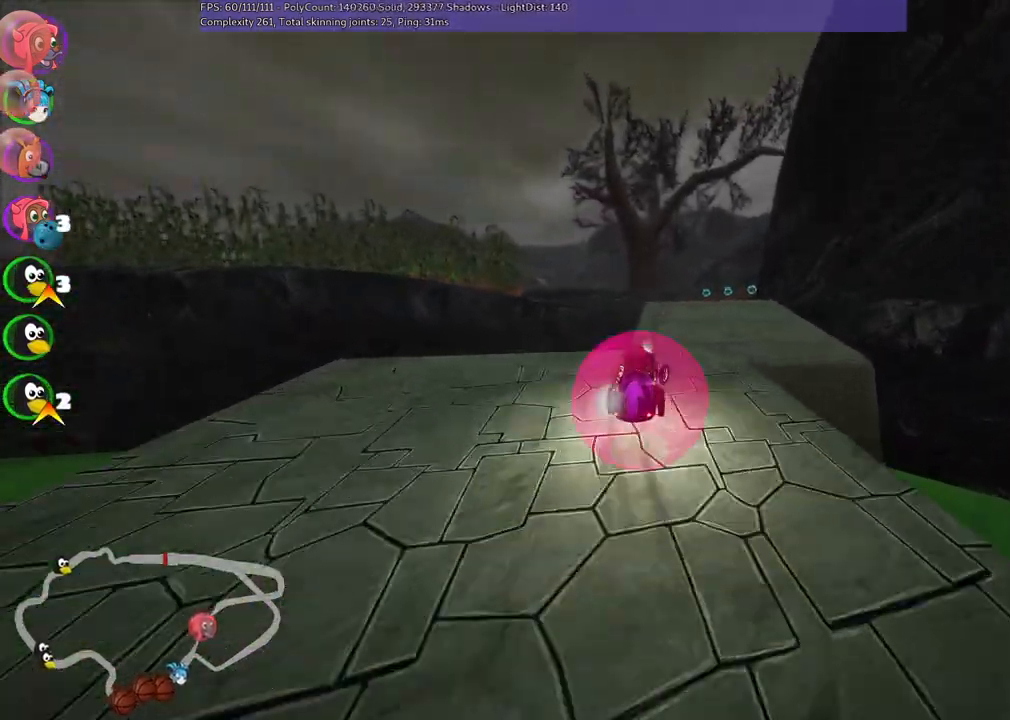
{"keys": ["left", "m", "up"], "events": [[33, "right", "up"], [217, "m", "down"], [217, "right", "down"], [367, "left", "down"], [367, "right", "up"]]}
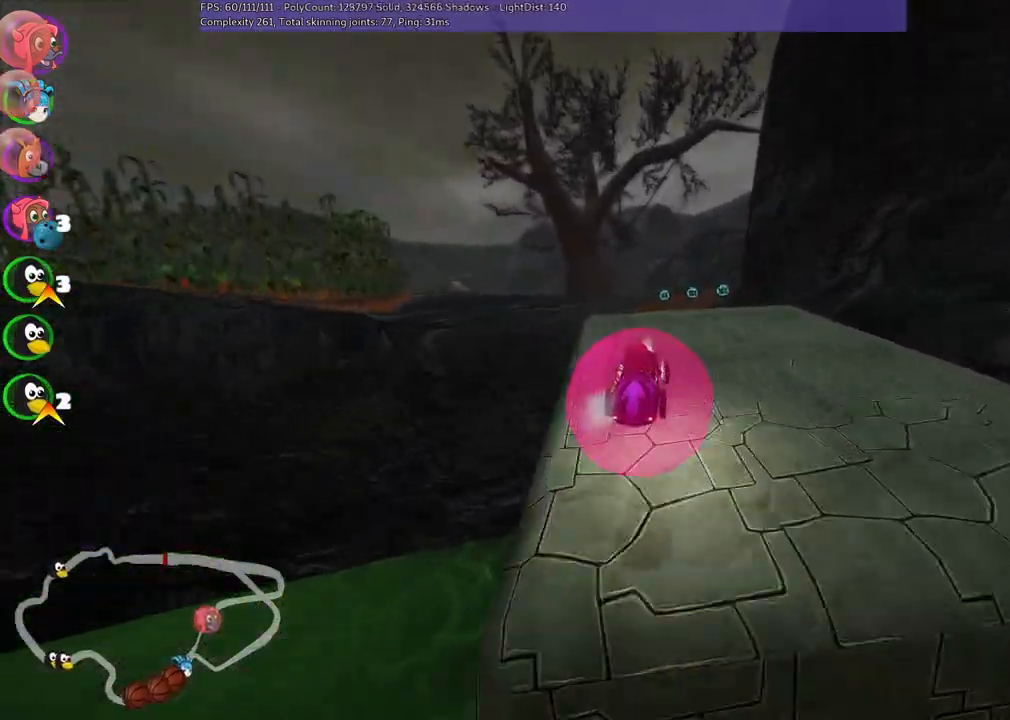
{"keys": ["left", "m", "up"], "events": [[233, "right", "down"], [433, "right", "up"]]}
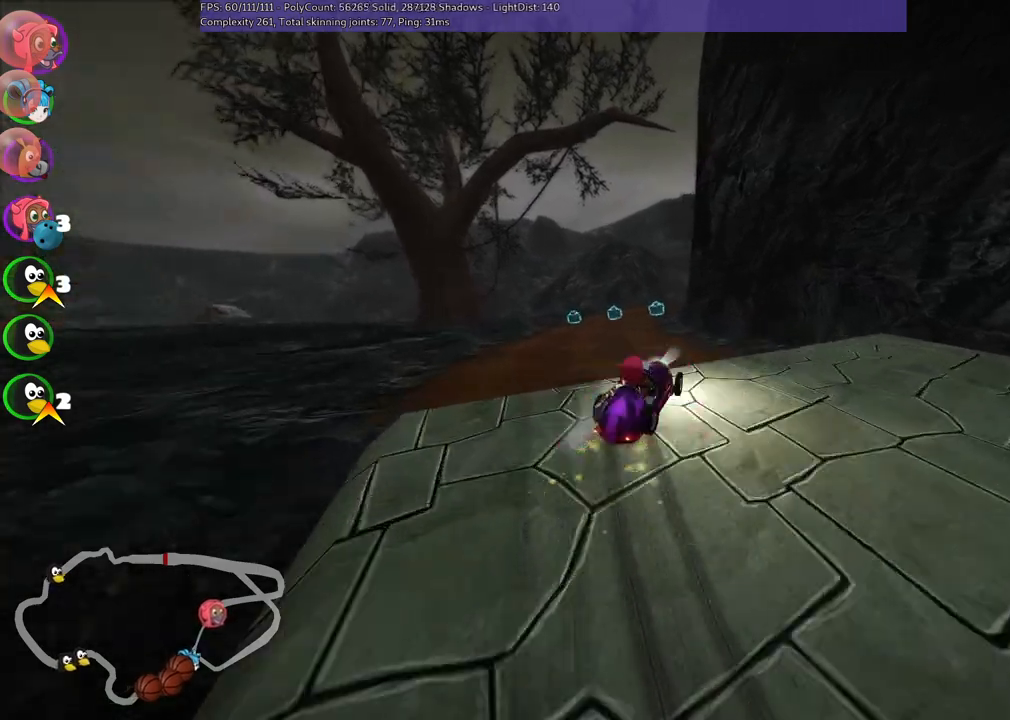
{"keys": ["left", "m", "up"], "events": []}
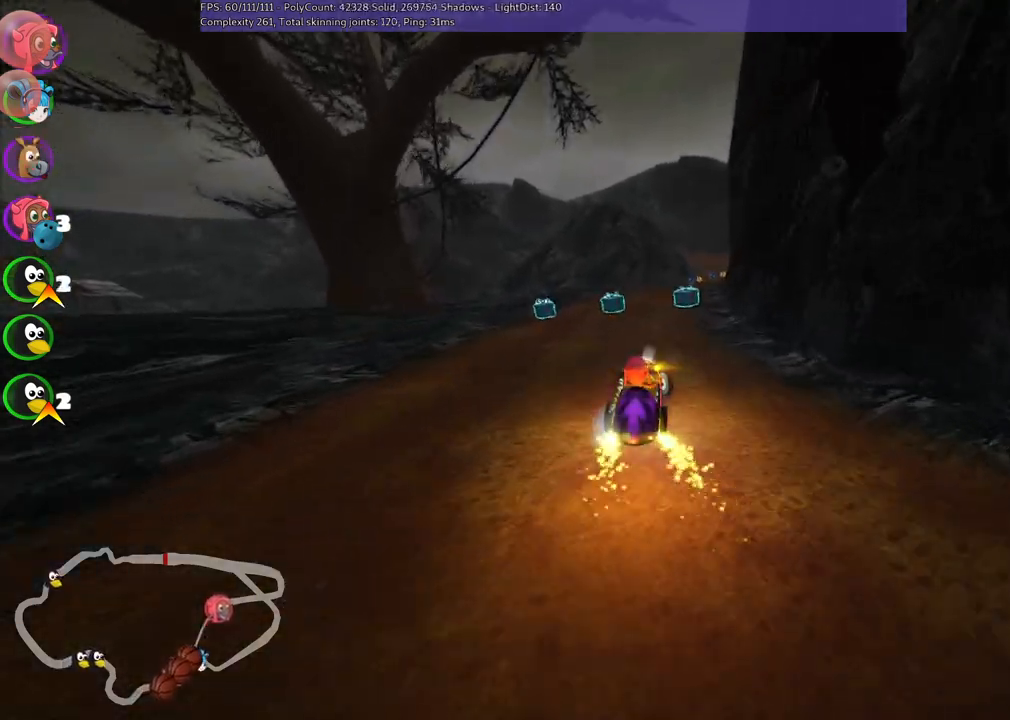
{"keys": ["right", "up"], "events": [[33, "left", "up"], [83, "m", "up"], [83, "n", "down"], [183, "left", "down"], [217, "n", "up"], [317, "left", "up"], [450, "right", "down"]]}
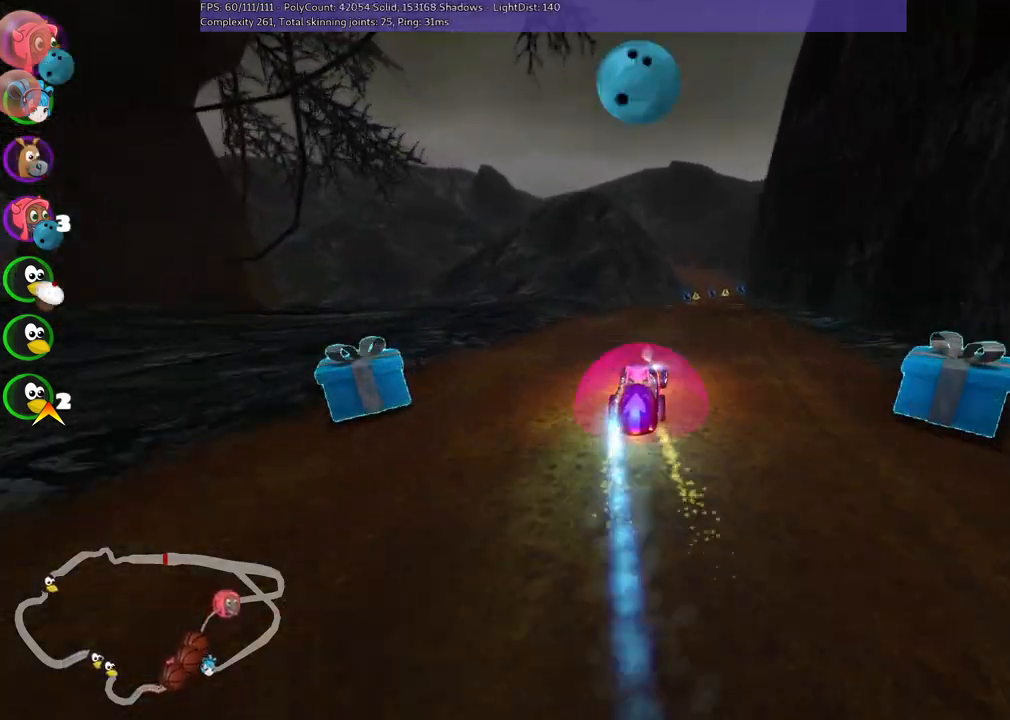
{"keys": ["up"], "events": [[133, "right", "up"]]}
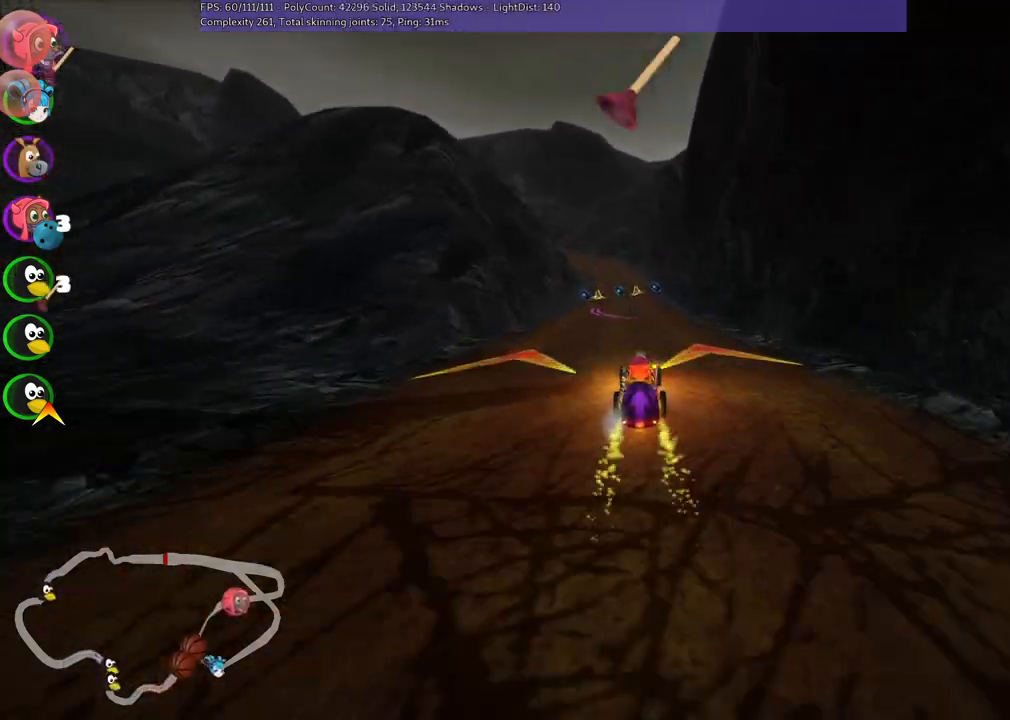
{"keys": ["up"], "events": [[17, "left", "down"], [167, "left", "up"]]}
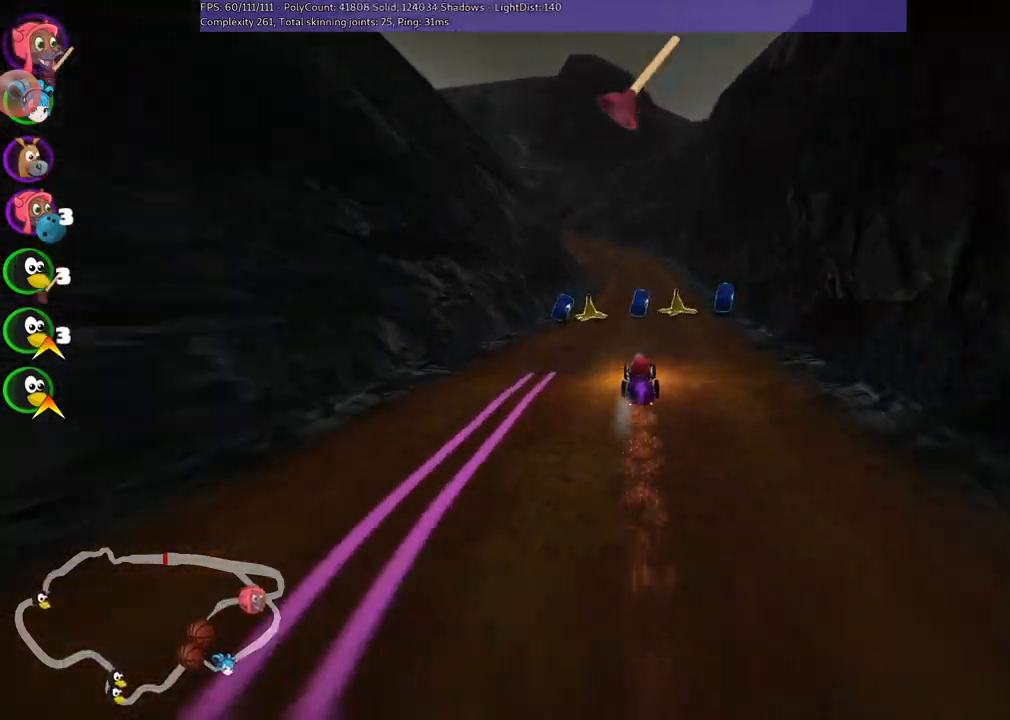
{"keys": ["left", "m", "up"], "events": [[83, "right", "down"], [233, "right", "up"], [317, "left", "down"], [317, "m", "down"]]}
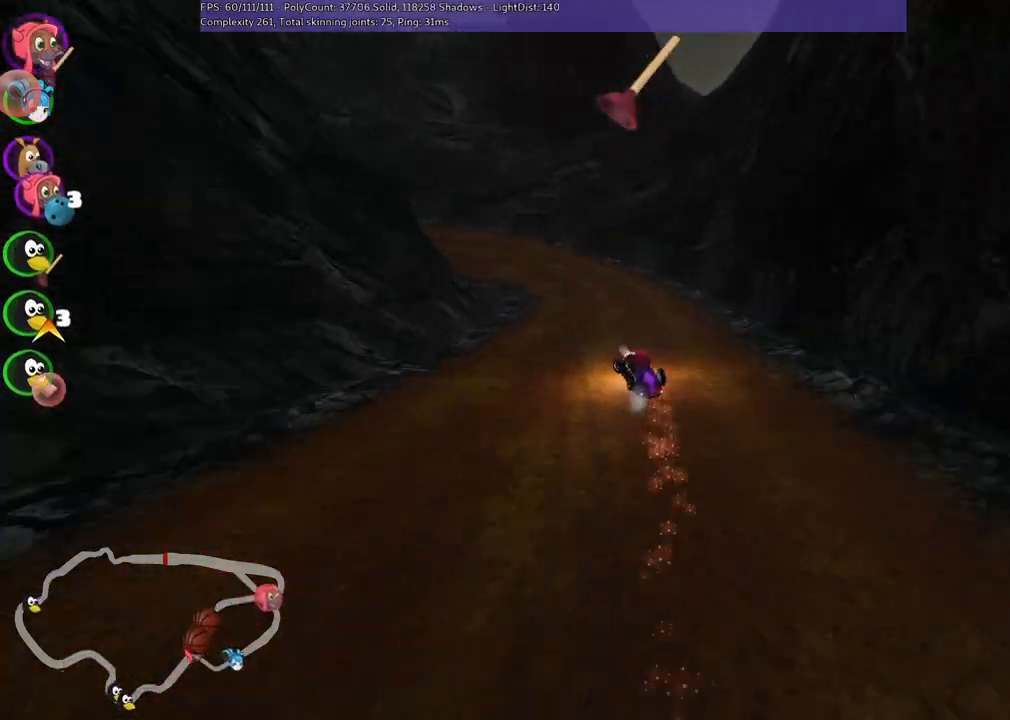
{"keys": ["left", "up"], "events": [[250, "m", "up"]]}
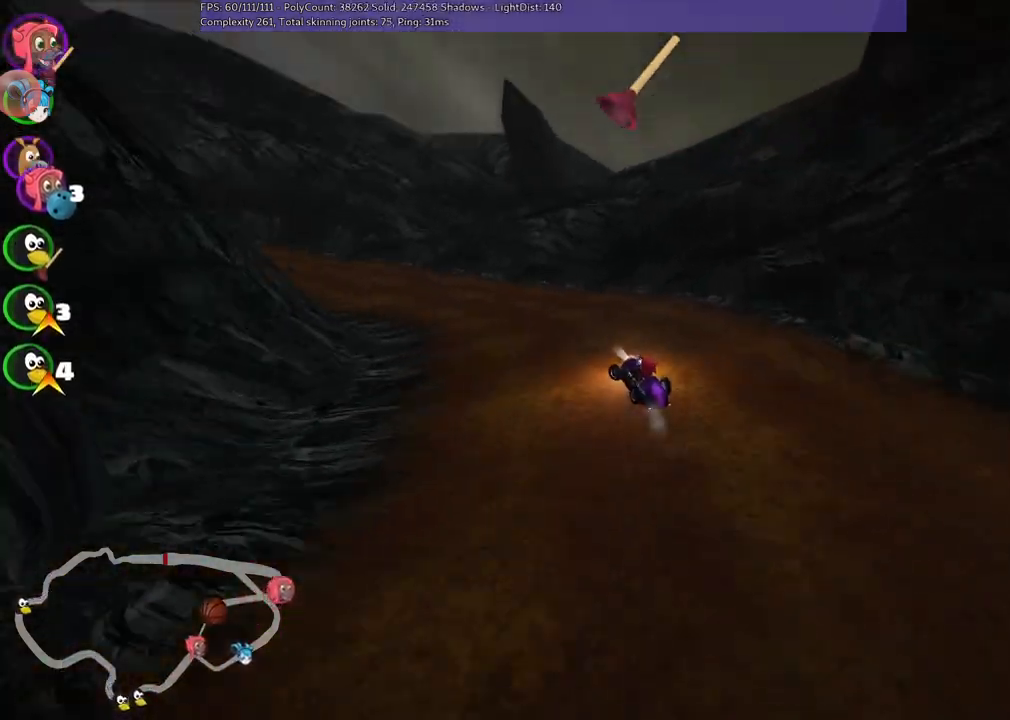
{"keys": ["left", "up"], "events": [[133, "m", "down"], [217, "n", "down"], [367, "m", "up"], [367, "n", "up"]]}
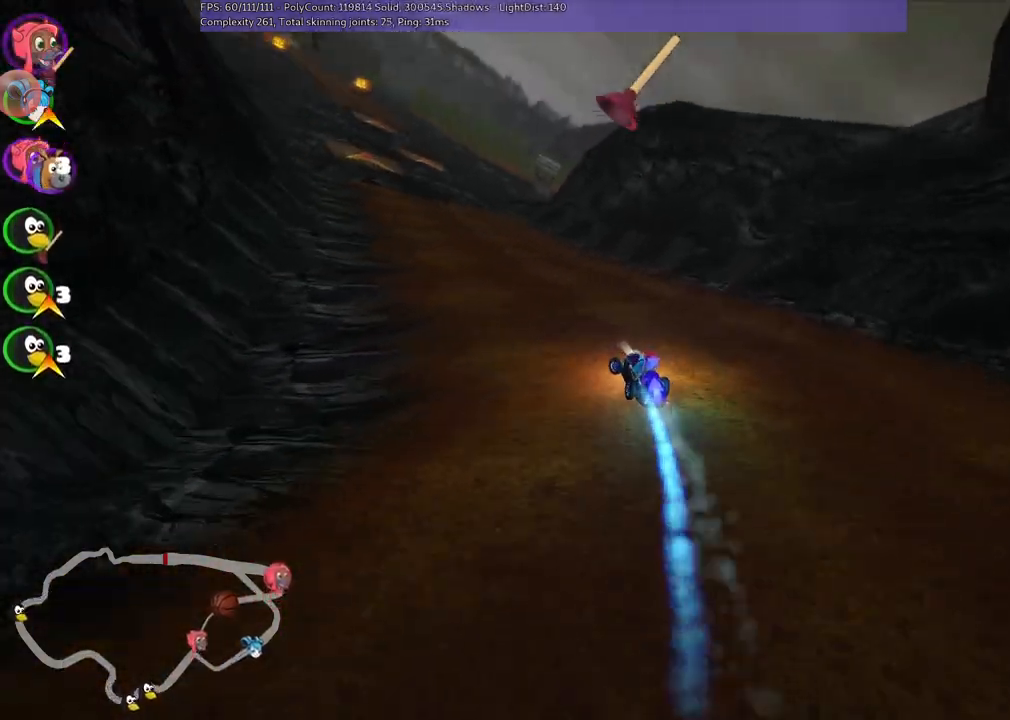
{"keys": ["up"], "events": [[200, "left", "up"]]}
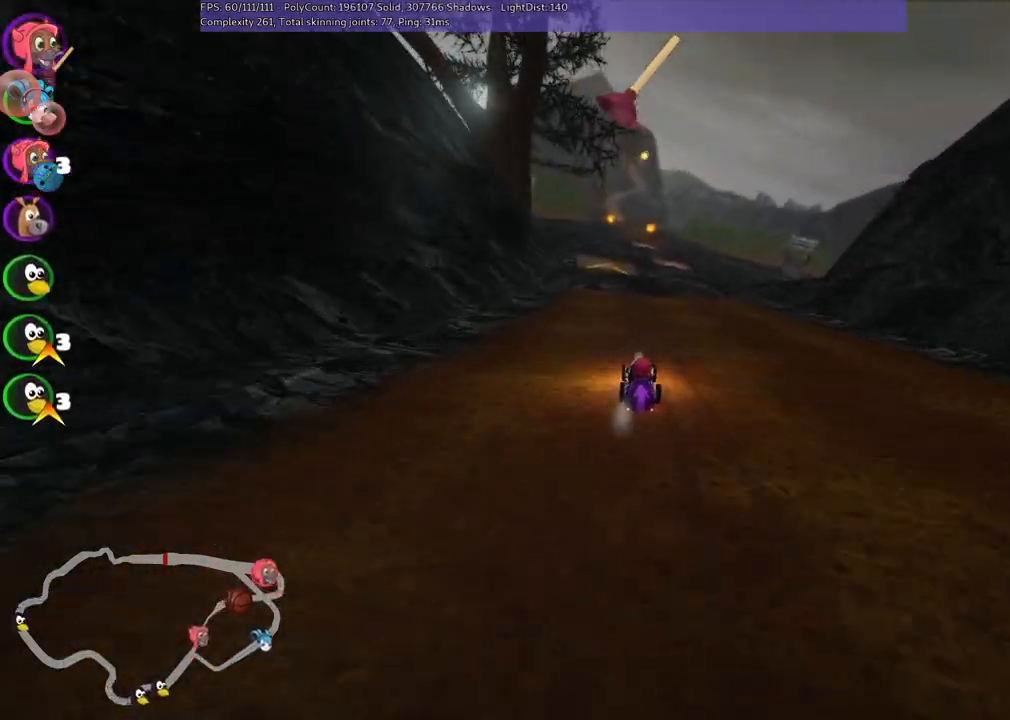
{"keys": ["left", "m", "right", "up"], "events": [[167, "left", "down"], [350, "left", "up"], [450, "m", "down"], [450, "right", "down"], [500, "left", "down"]]}
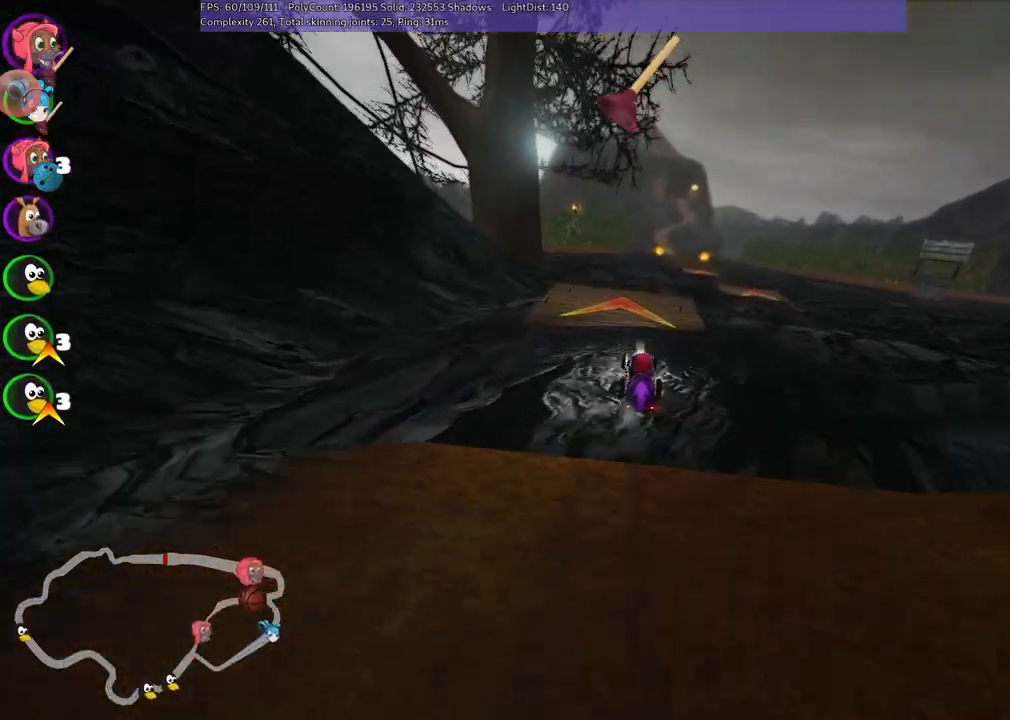
{"keys": ["left", "m", "up"], "events": [[83, "right", "up"]]}
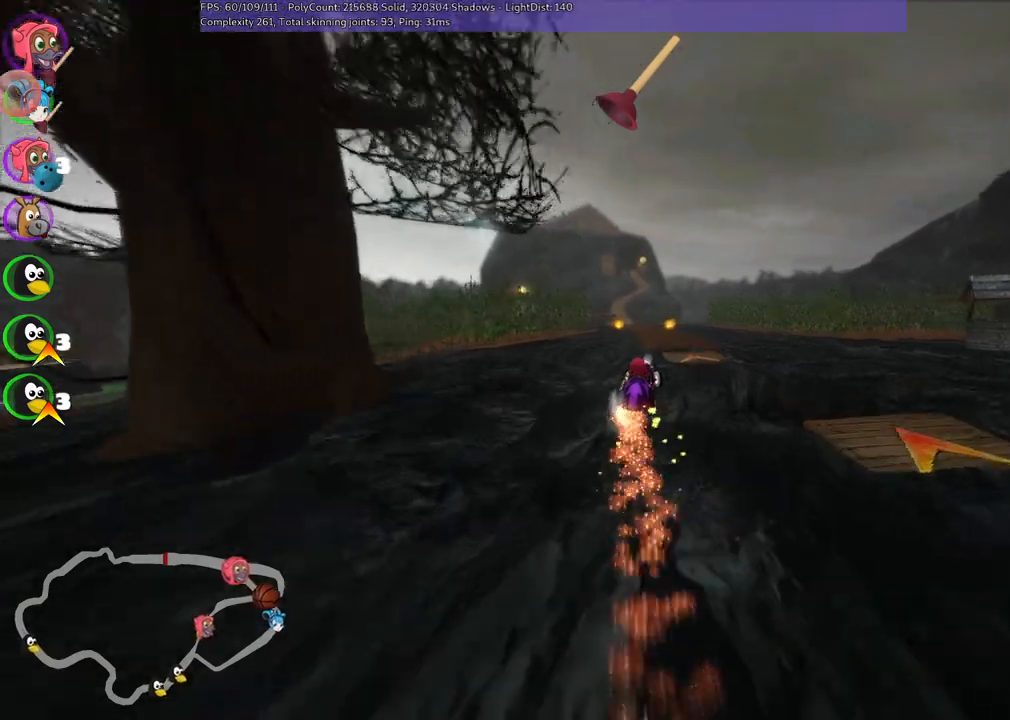
{"keys": ["left", "m", "up"], "events": []}
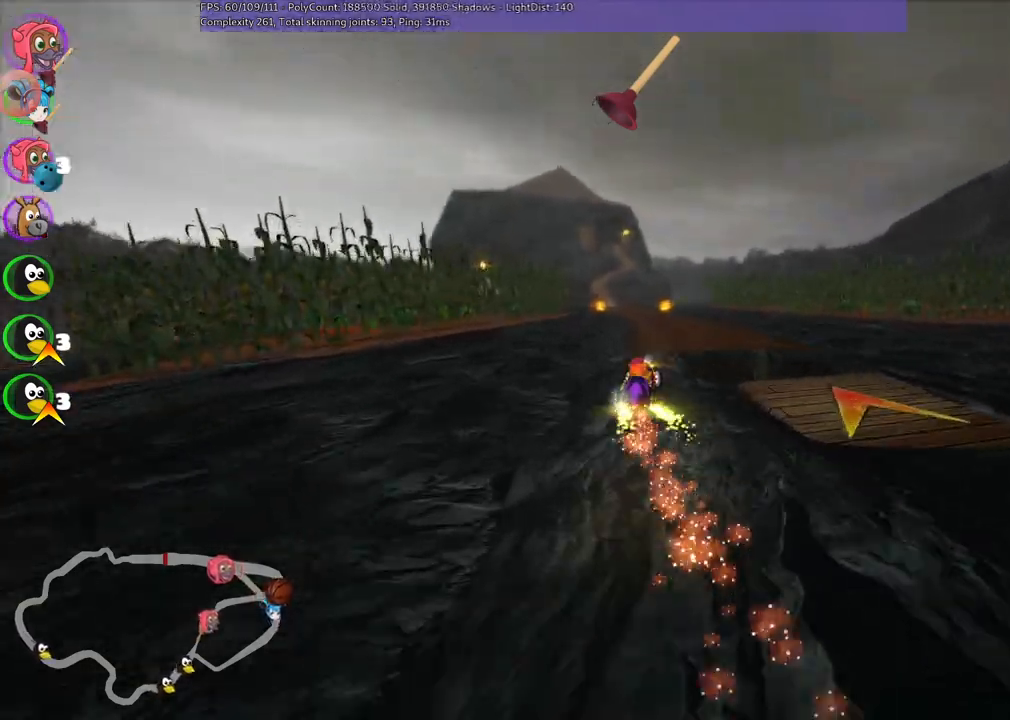
{"keys": ["up"], "events": [[217, "left", "up"], [217, "m", "up"], [217, "n", "down"], [350, "n", "up"]]}
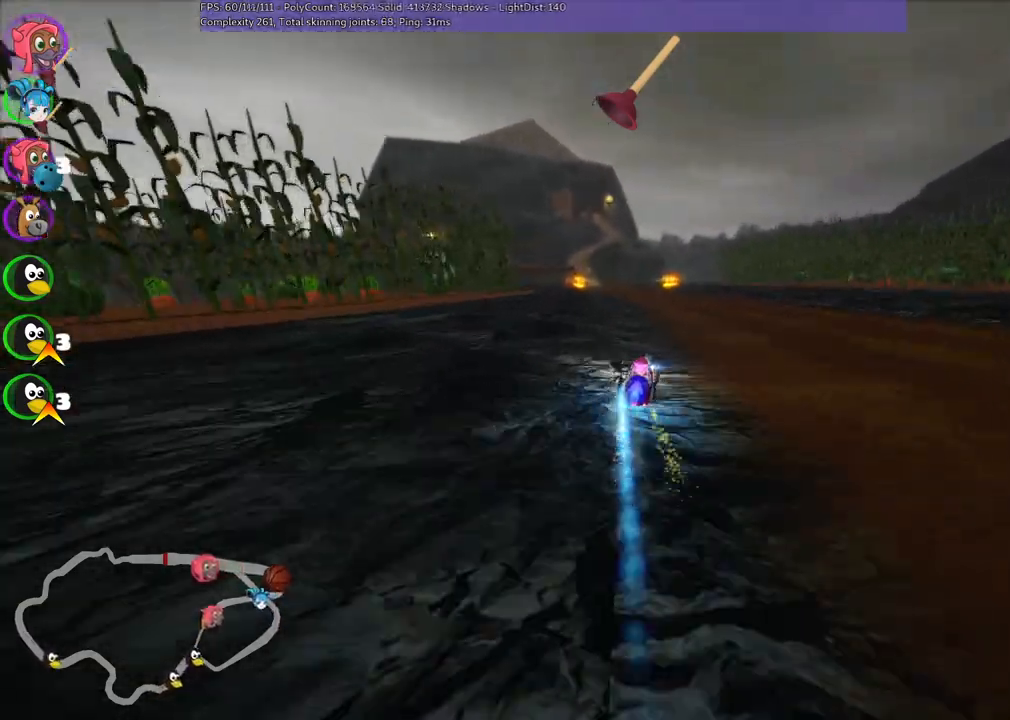
{"keys": ["left", "m", "up"], "events": [[333, "left", "down"], [367, "m", "down"]]}
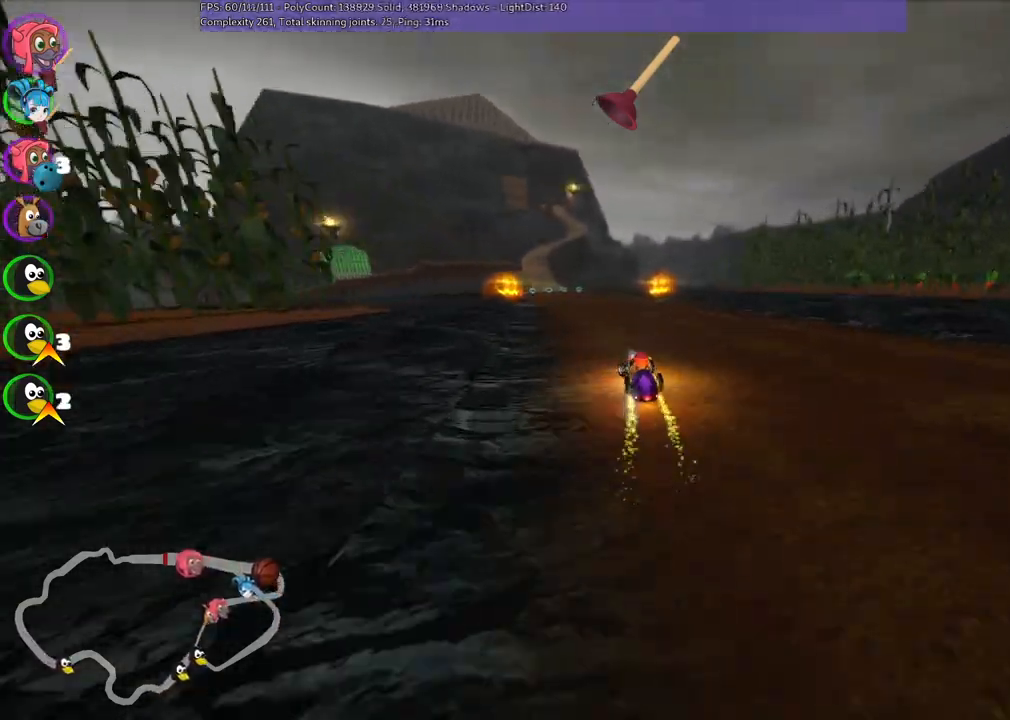
{"keys": ["m", "right", "up"], "events": [[17, "left", "up"], [17, "right", "down"], [100, "space", "down"], [200, "space", "up"]]}
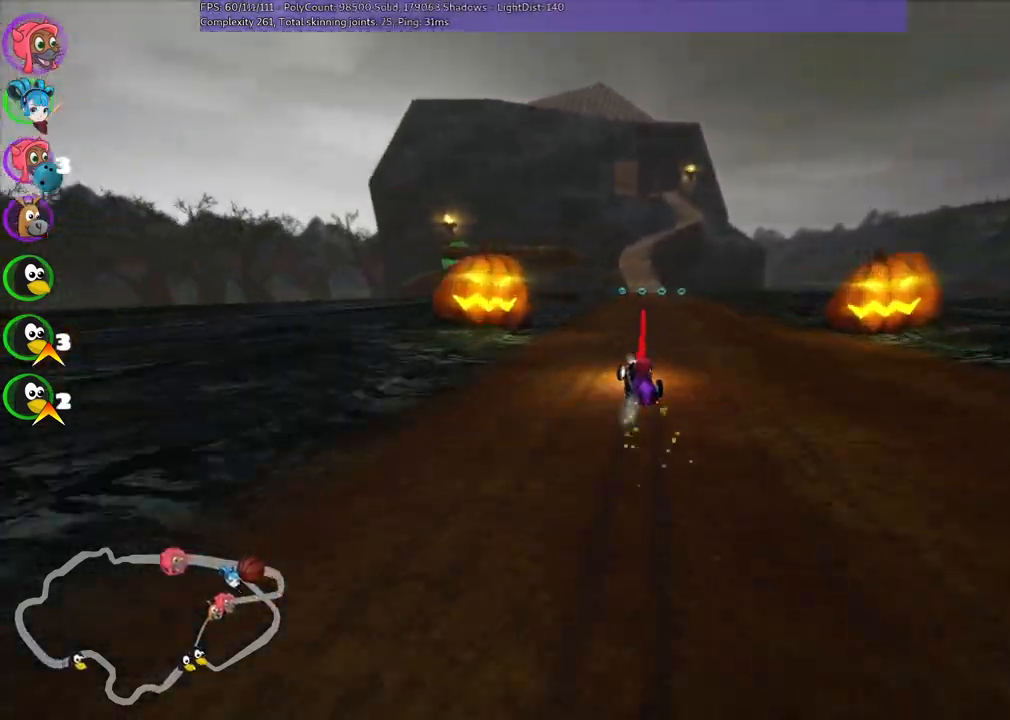
{"keys": ["m", "right", "up"], "events": []}
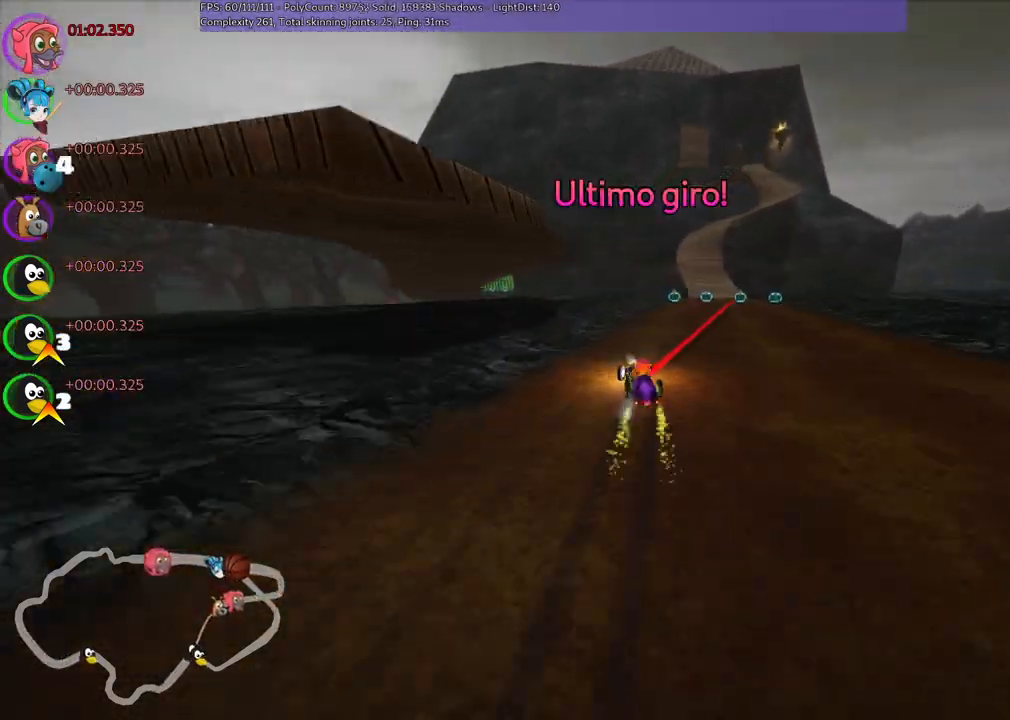
{"keys": ["right", "up"], "events": [[50, "m", "up"], [183, "right", "up"], [383, "right", "down"]]}
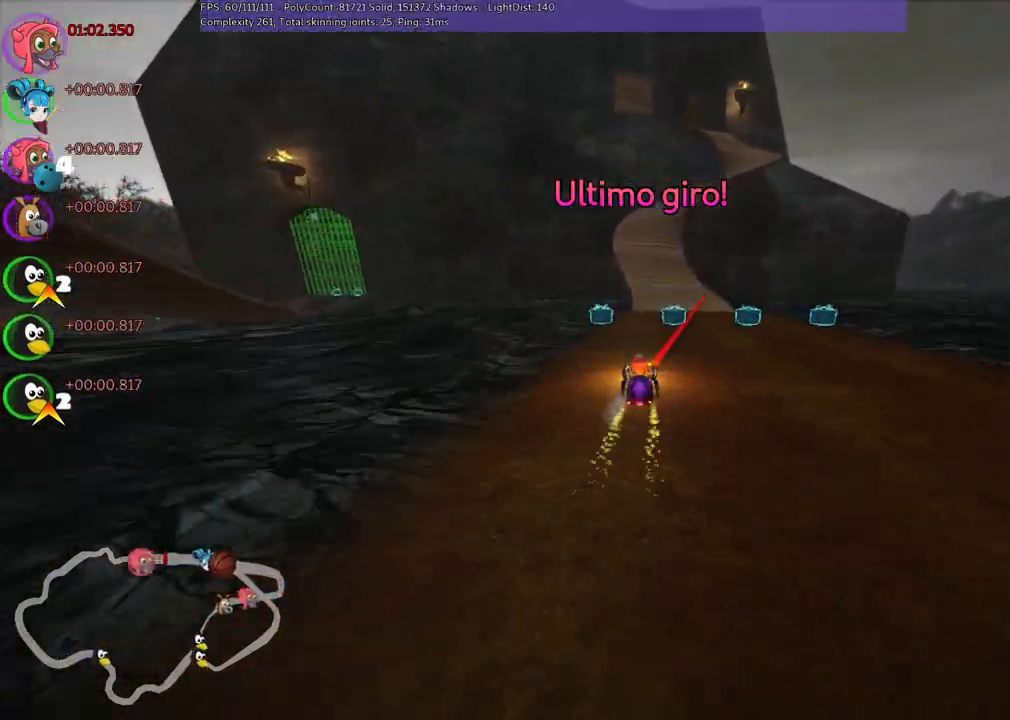
{"keys": ["left"], "events": [[67, "right", "up"], [117, "up", "up"], [300, "left", "down"]]}
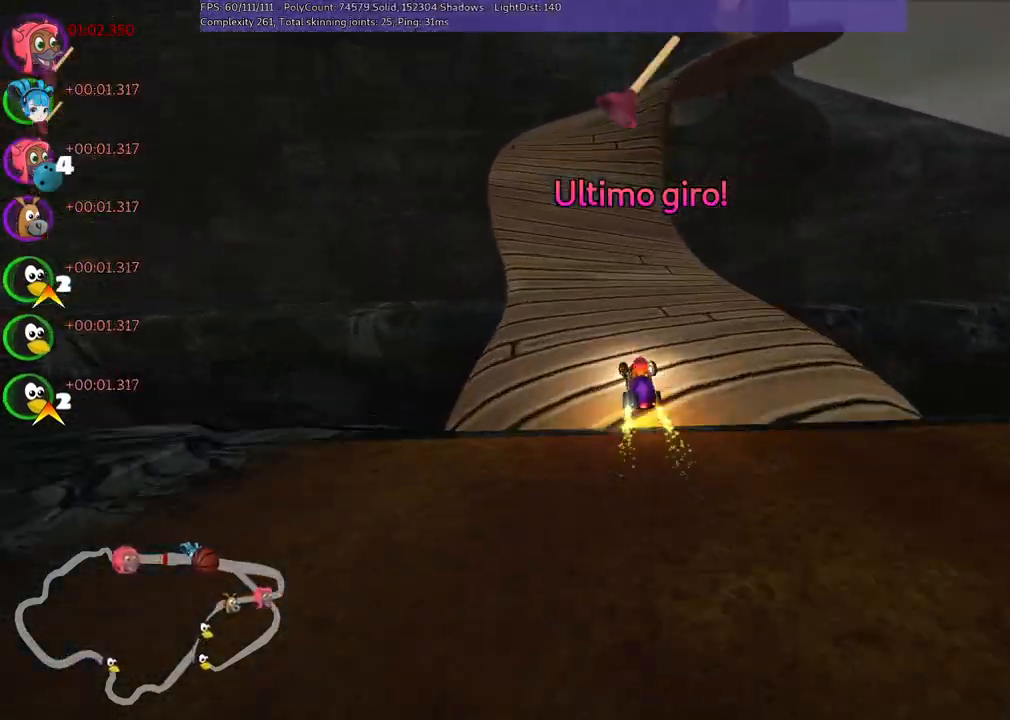
{"keys": ["right", "up"], "events": [[33, "left", "up"], [33, "up", "down"], [283, "right", "down"], [333, "m", "down"], [467, "m", "up"]]}
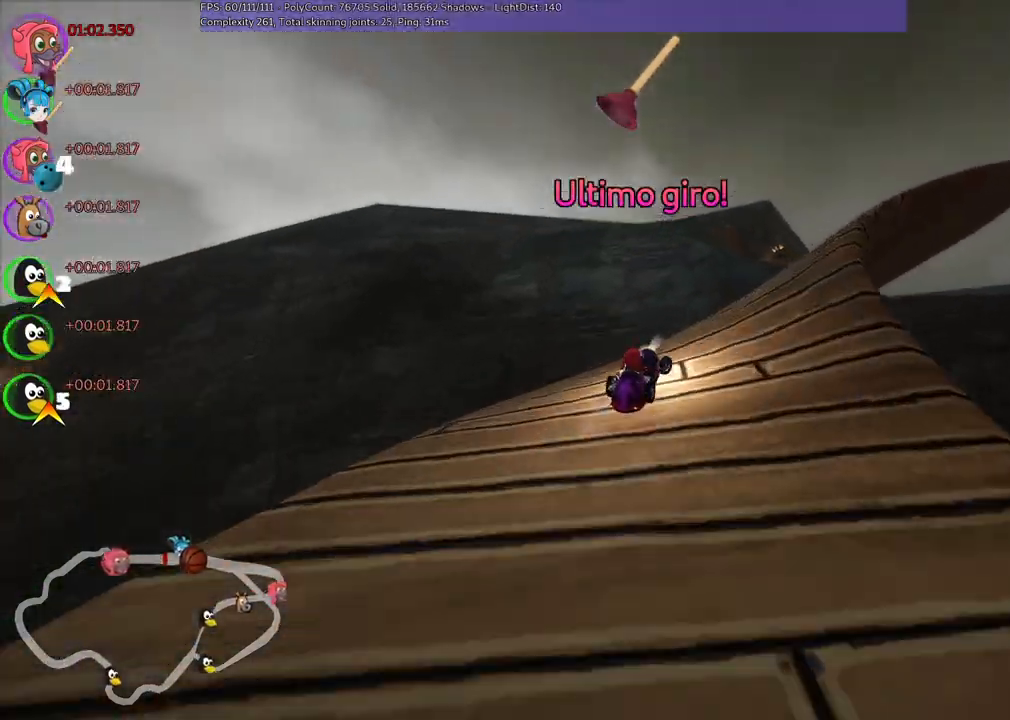
{"keys": ["left", "m"], "events": [[350, "right", "up"], [383, "up", "up"], [450, "left", "down"], [483, "m", "down"]]}
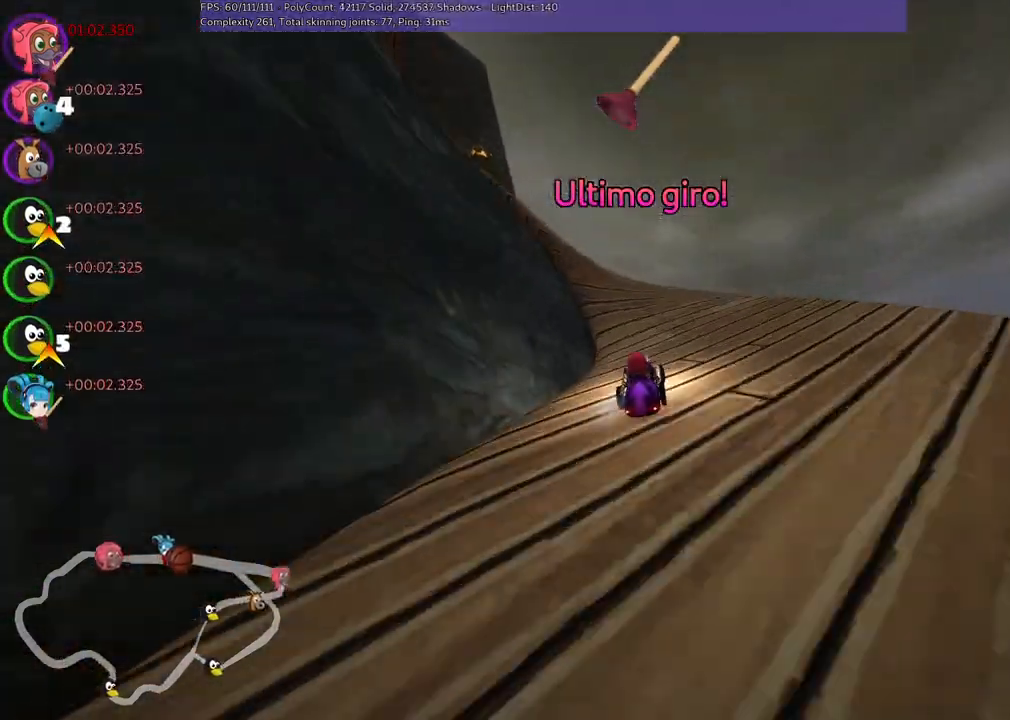
{"keys": ["right", "up"], "events": [[267, "m", "up"], [317, "up", "down"], [367, "left", "up"], [500, "right", "down"]]}
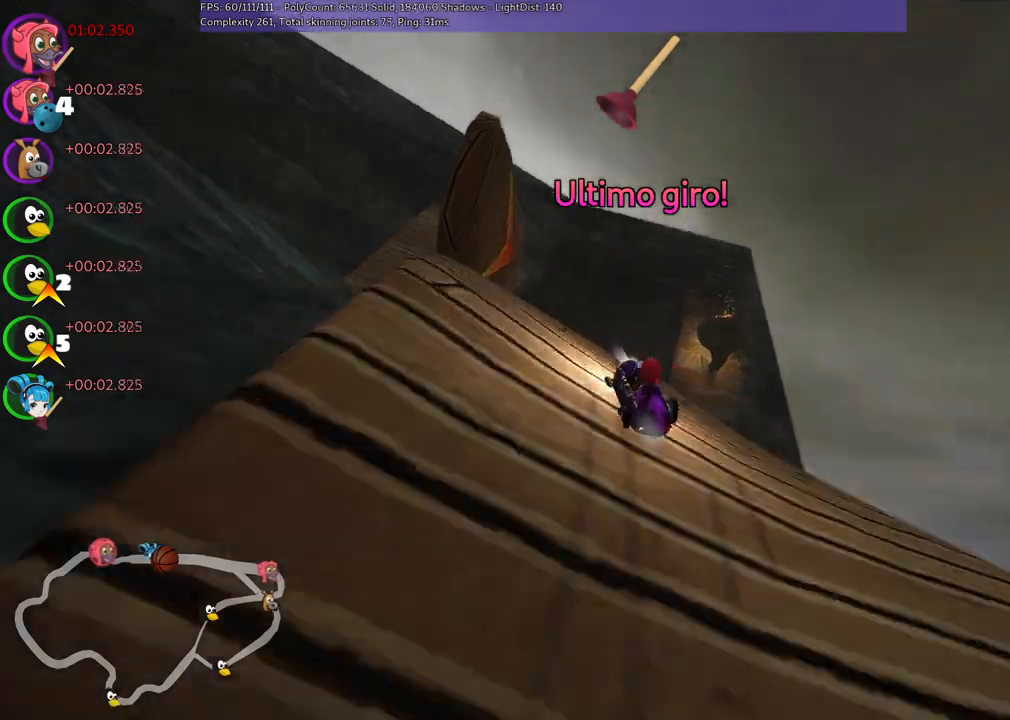
{"keys": ["up"], "events": [[150, "right", "up"], [233, "right", "down"], [483, "right", "up"]]}